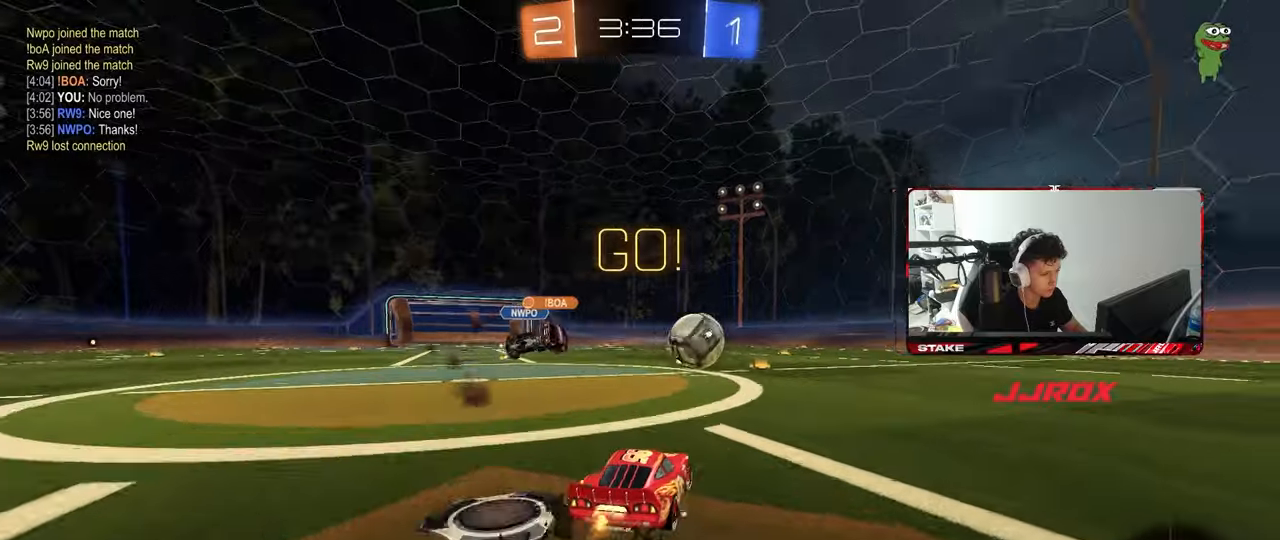
Gameplay with keyboard and mouse; each line is a JSON object with the keys and mouse buttons held at the frame after it. "events" lists presses ("down") and releases ("up") of "1", "2", "3", "4", "5", "a", "alt", "c", "caps_lock", "ctrl", "d", "e", "f", "g", "q", "r", "s", "shift", "space", "t", "tab", "v", "w", "x", "z", "mouse_left", "mouse_wheel" and "mouse_right" between this image and that frame as [ms after this image, input, new state], when the widget could be followed in between. "mouse_left", "mouse_wheel", "mouse_right" = the "left", "wheel", "right" buttons of the "mouse" list. No other keys are recorded. "wheel" means that the mouse wheel is clicked or scrolled. "mouse_move" is the direction in which the mouse moves at that frame (one of eight, or "still"), when it could be read.
{"keys": ["d", "s", "shift"], "mouse": ["left"], "mouse_move": "still", "events": [[33, "shift", "up"], [217, "a", "down"], [217, "d", "up"], [267, "mouse_right", "down"], [300, "a", "up"], [300, "d", "down"], [300, "mouse_left", "up"], [300, "w", "up"], [350, "mouse_right", "up"], [350, "shift", "down"], [350, "w", "down"], [400, "mouse_right", "down"], [450, "mouse_left", "down"], [450, "s", "down"], [450, "w", "up"], [500, "mouse_right", "up"]]}
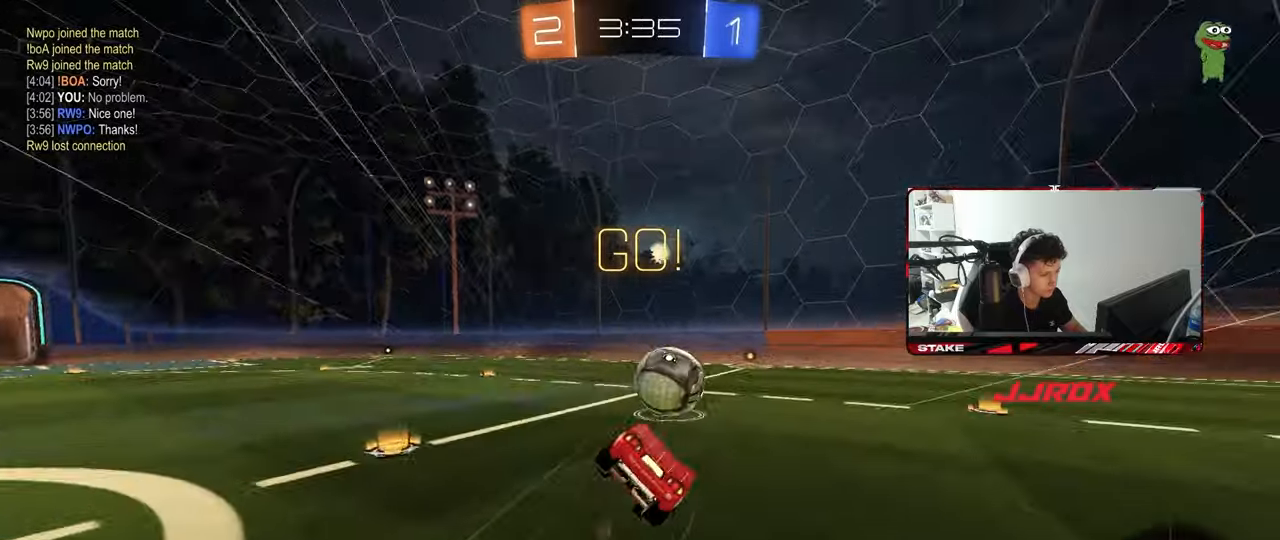
{"keys": ["d", "s", "shift"], "mouse": [], "mouse_move": "still", "events": [[83, "mouse_left", "up"], [83, "space", "down"], [283, "space", "up"], [317, "s", "up"], [417, "s", "down"]]}
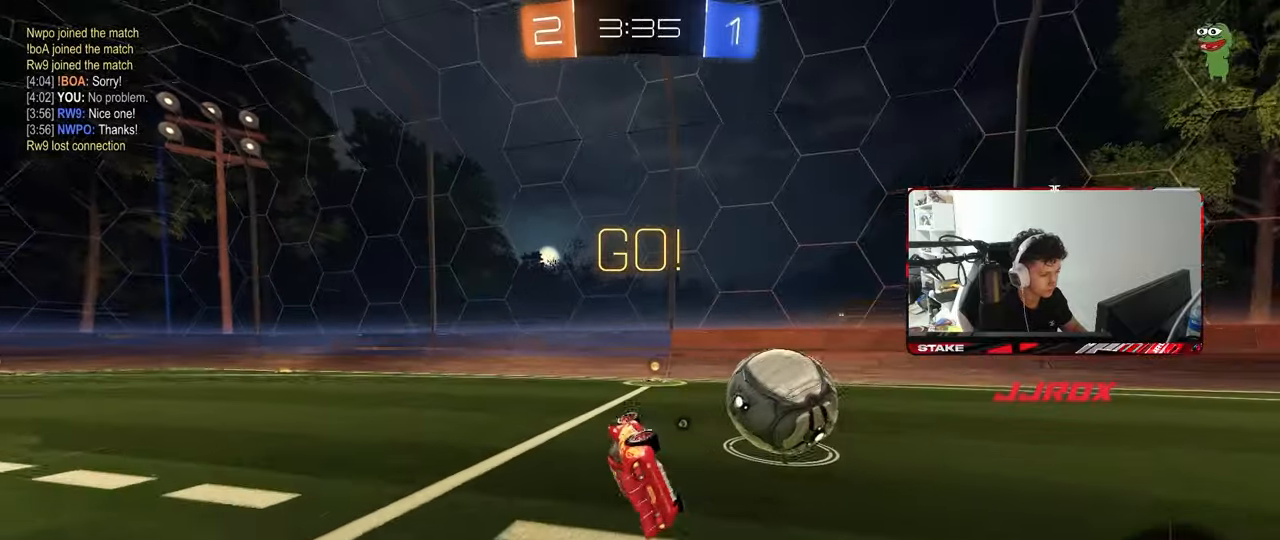
{"keys": ["d", "s"], "mouse": [], "mouse_move": "still", "events": [[200, "s", "up"], [200, "shift", "up"], [300, "d", "up"], [433, "s", "down"], [483, "d", "down"]]}
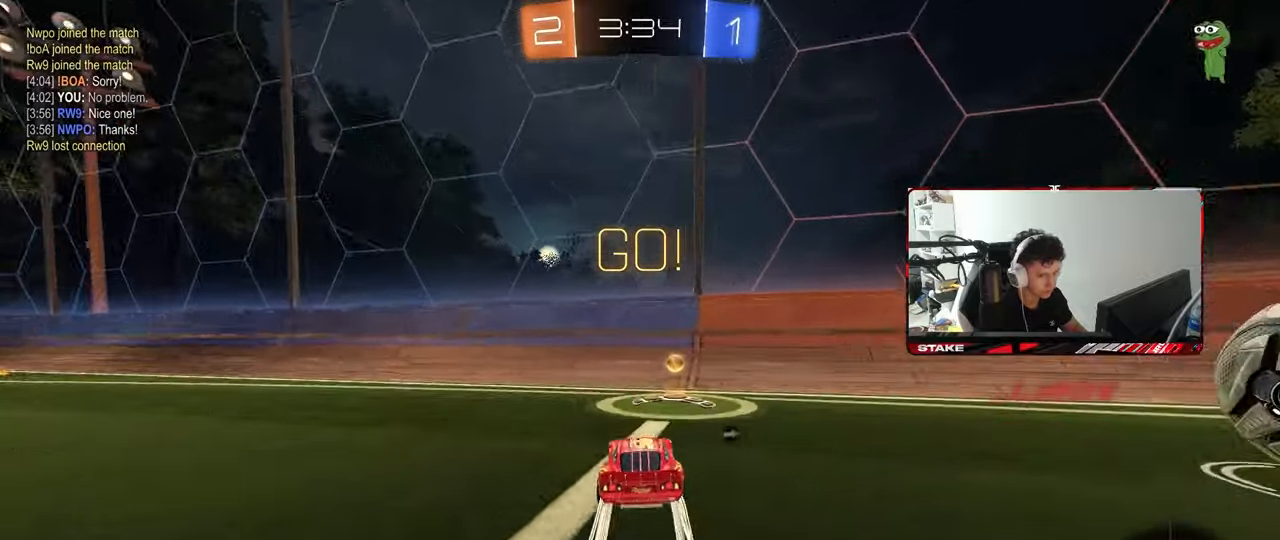
{"keys": ["d", "w"], "mouse": [], "mouse_move": "still", "events": [[33, "space", "down"], [167, "space", "up"], [317, "s", "up"], [400, "shift", "down"], [400, "w", "down"], [450, "shift", "up"]]}
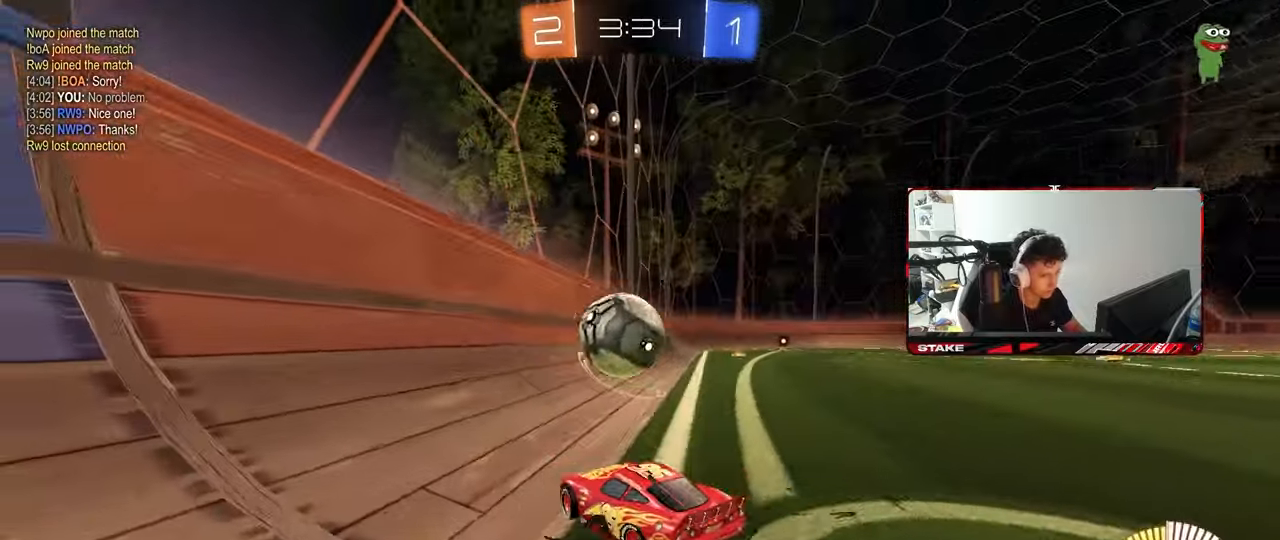
{"keys": ["a", "w"], "mouse": [], "mouse_move": "still", "events": [[83, "mouse_left", "down"], [133, "d", "up"], [233, "a", "down"], [283, "mouse_left", "up"], [367, "a", "up"], [417, "a", "down"]]}
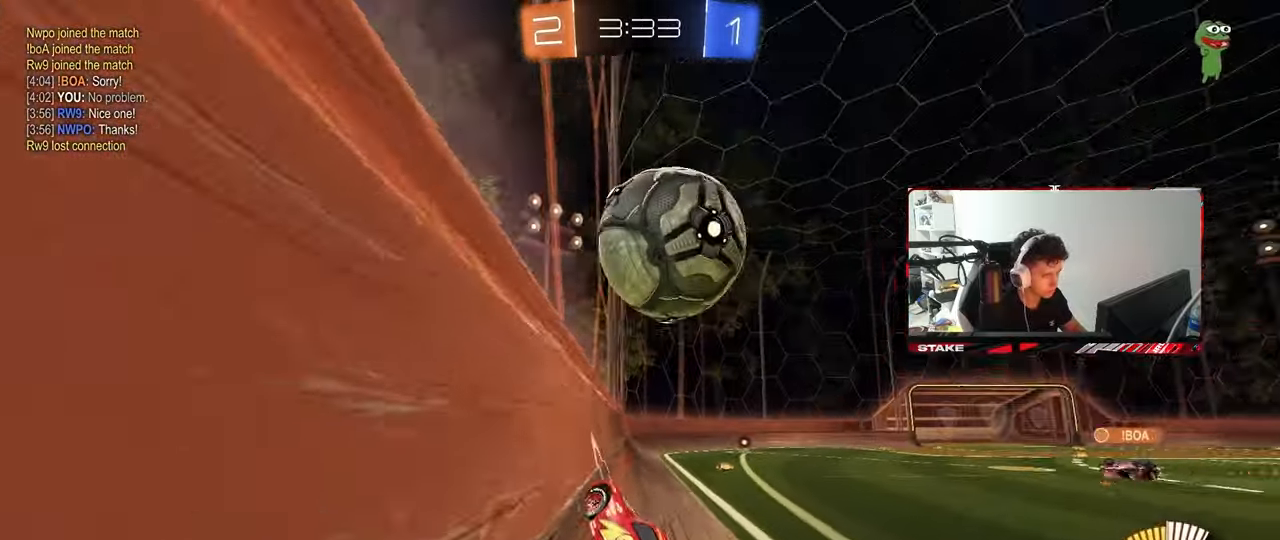
{"keys": ["d", "shift", "w"], "mouse": [], "mouse_move": "still", "events": [[50, "a", "up"], [50, "d", "down"], [100, "d", "up"], [150, "shift", "down"], [200, "d", "down"]]}
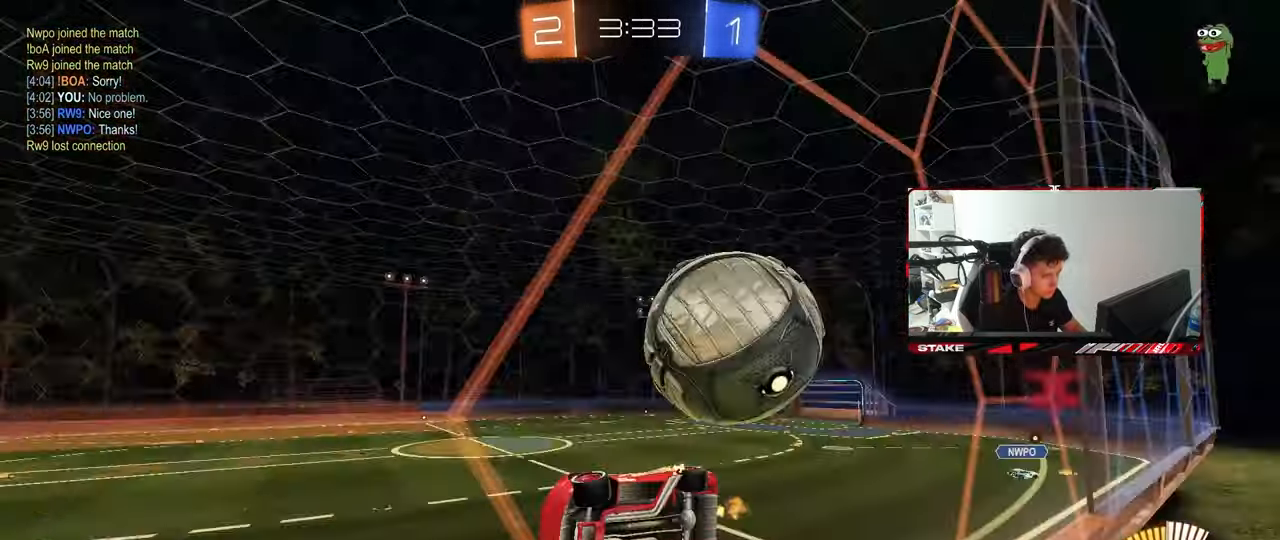
{"keys": ["d", "w"], "mouse": [], "mouse_move": "still", "events": [[300, "shift", "up"]]}
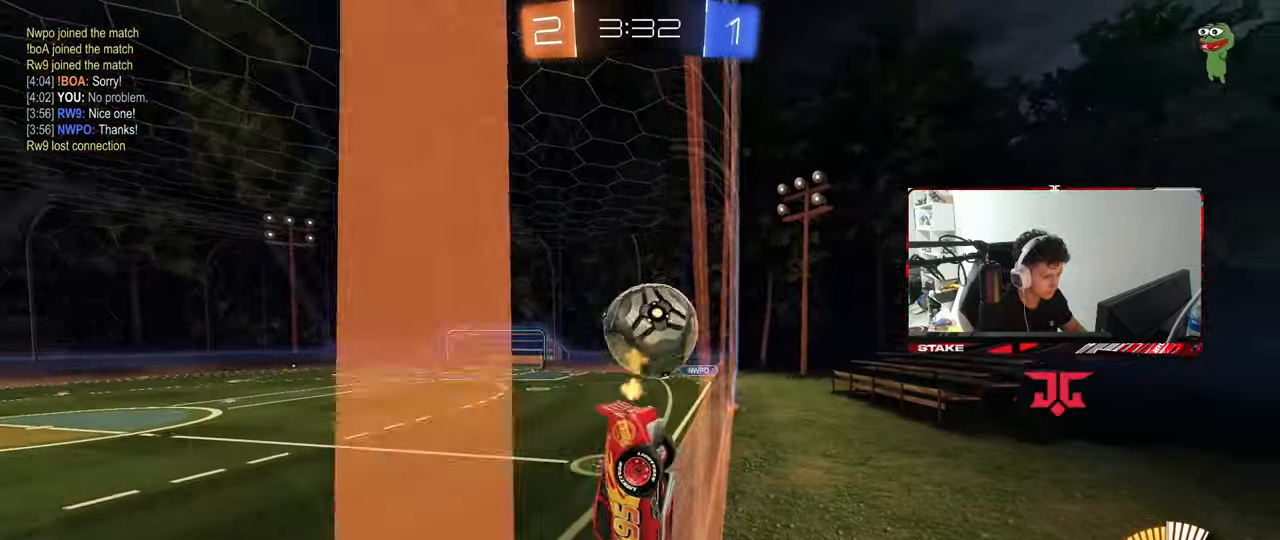
{"keys": ["d", "w"], "mouse": [], "mouse_move": "still", "events": []}
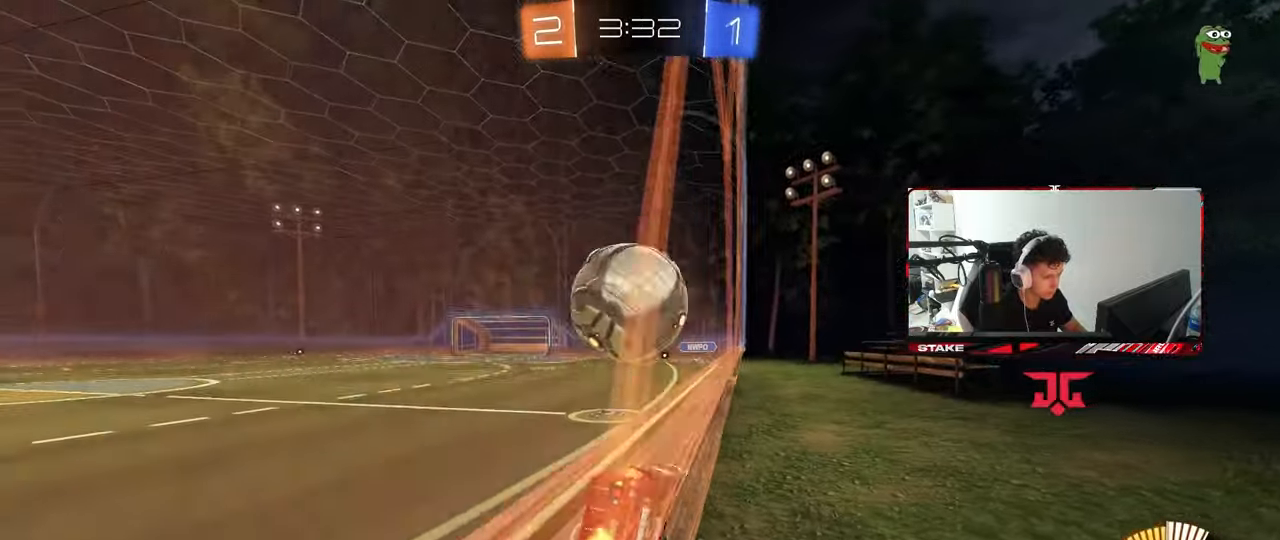
{"keys": ["a"], "mouse": [], "mouse_move": "still", "events": [[17, "mouse_left", "down"], [50, "d", "up"], [50, "w", "up"], [100, "mouse_right", "down"], [200, "d", "down"], [200, "s", "down"], [200, "shift", "down"], [233, "mouse_right", "up"], [333, "s", "up"], [433, "shift", "up"], [483, "a", "down"], [483, "d", "up"], [483, "mouse_left", "up"]]}
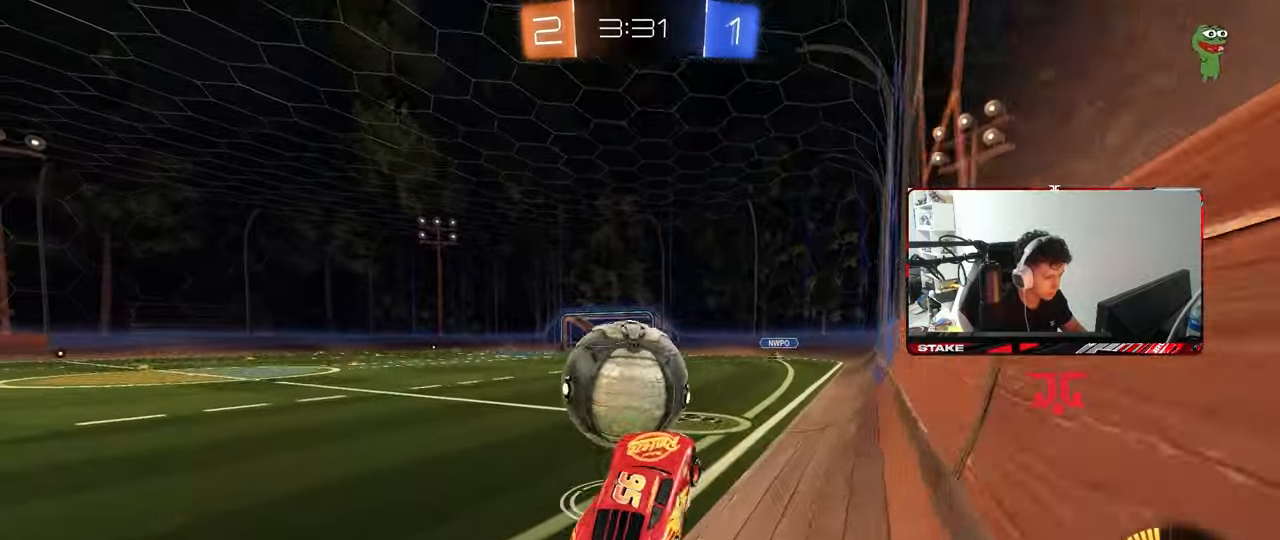
{"keys": ["w"], "mouse": ["left"], "mouse_move": "still", "events": [[67, "w", "down"], [167, "w", "up"], [217, "a", "up"], [267, "mouse_left", "down"], [267, "w", "down"], [300, "mouse_right", "down"], [450, "mouse_right", "up"]]}
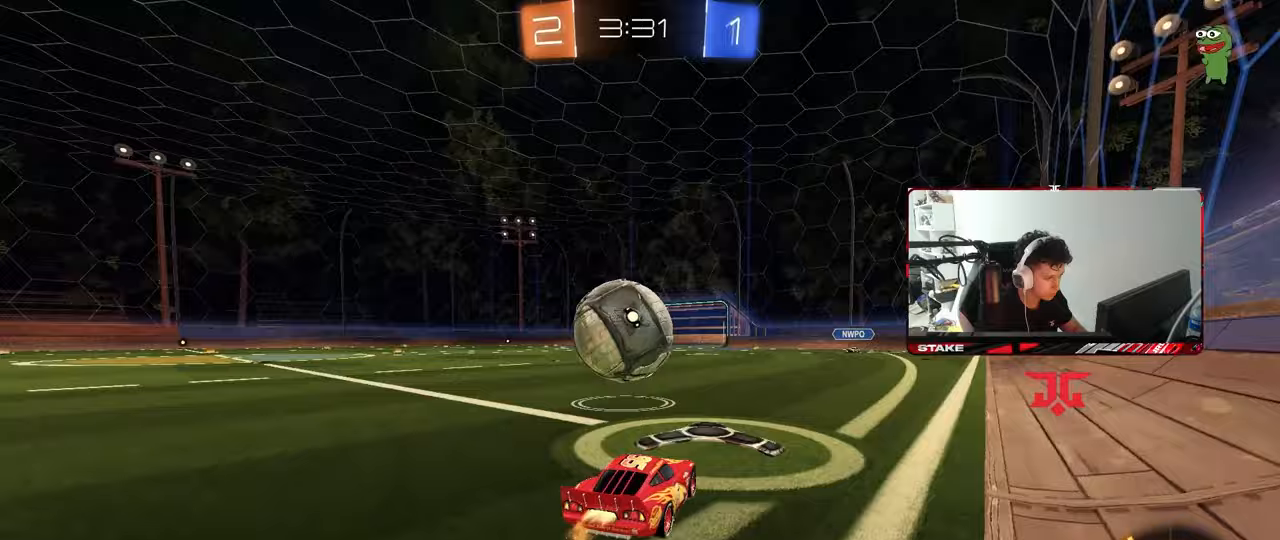
{"keys": [], "mouse": [], "mouse_move": "still", "events": [[33, "a", "down"], [100, "a", "up"], [183, "d", "down"], [283, "d", "up"], [283, "space", "down"], [333, "mouse_left", "up"], [417, "a", "down"], [417, "space", "up"], [467, "a", "up"], [467, "w", "up"]]}
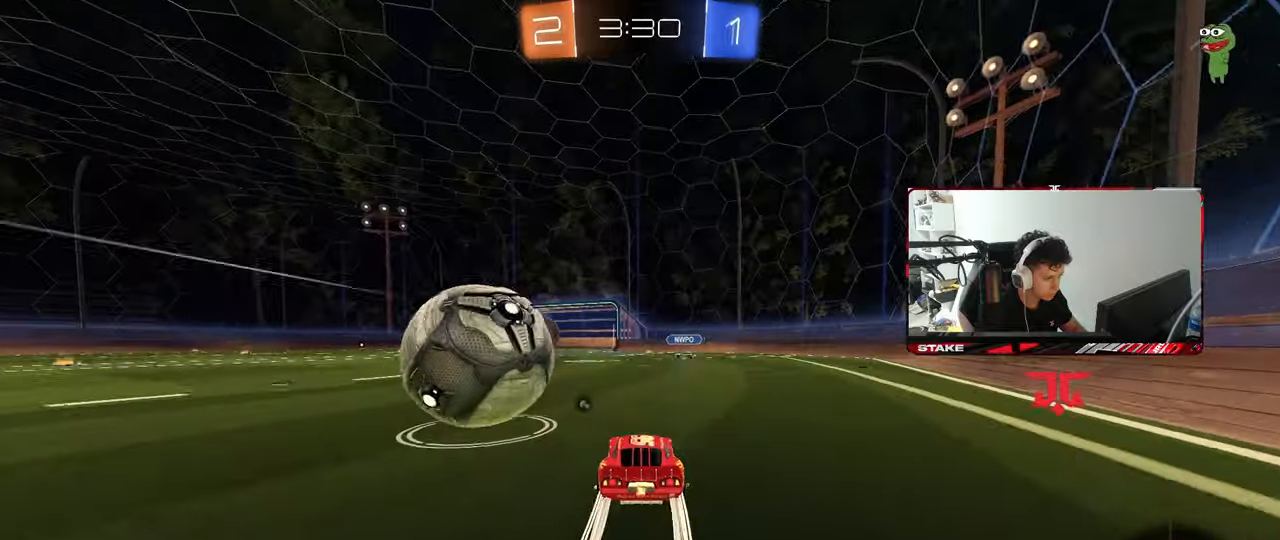
{"keys": ["a", "s"], "mouse": [], "mouse_move": "still", "events": [[100, "a", "down"], [200, "a", "up"], [250, "s", "down"], [300, "d", "down"], [333, "s", "up"], [383, "d", "up"], [433, "a", "down"], [433, "s", "down"]]}
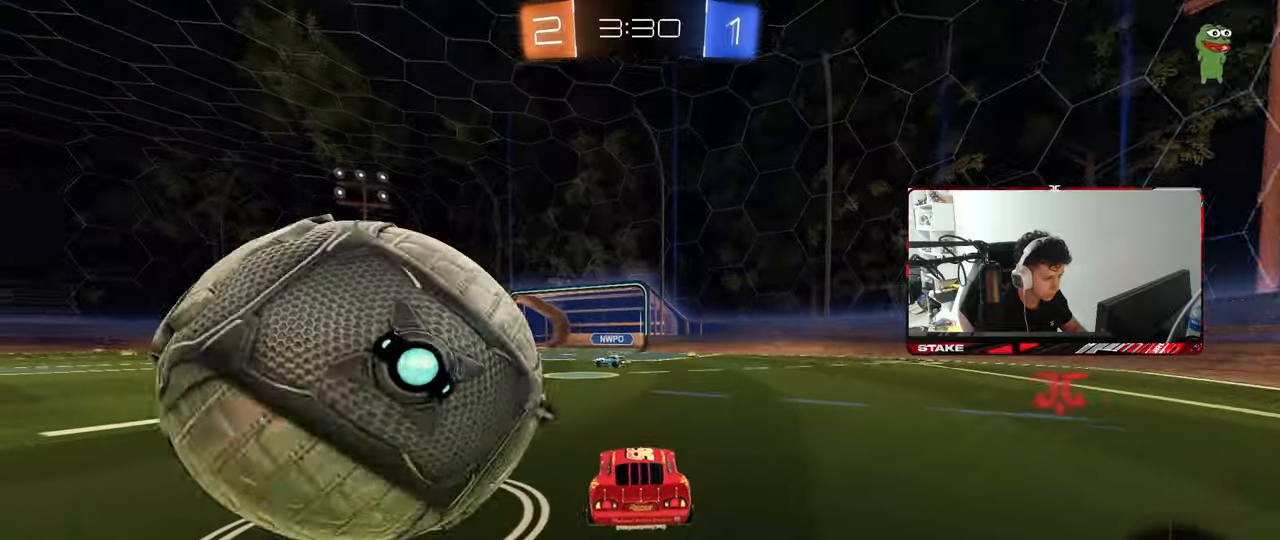
{"keys": [], "mouse": [], "mouse_move": "still", "events": [[33, "s", "up"], [83, "mouse_left", "down"], [167, "w", "down"], [217, "a", "up"], [217, "d", "down"], [267, "mouse_left", "up"], [300, "d", "up"], [450, "a", "down"], [500, "a", "up"], [500, "w", "up"]]}
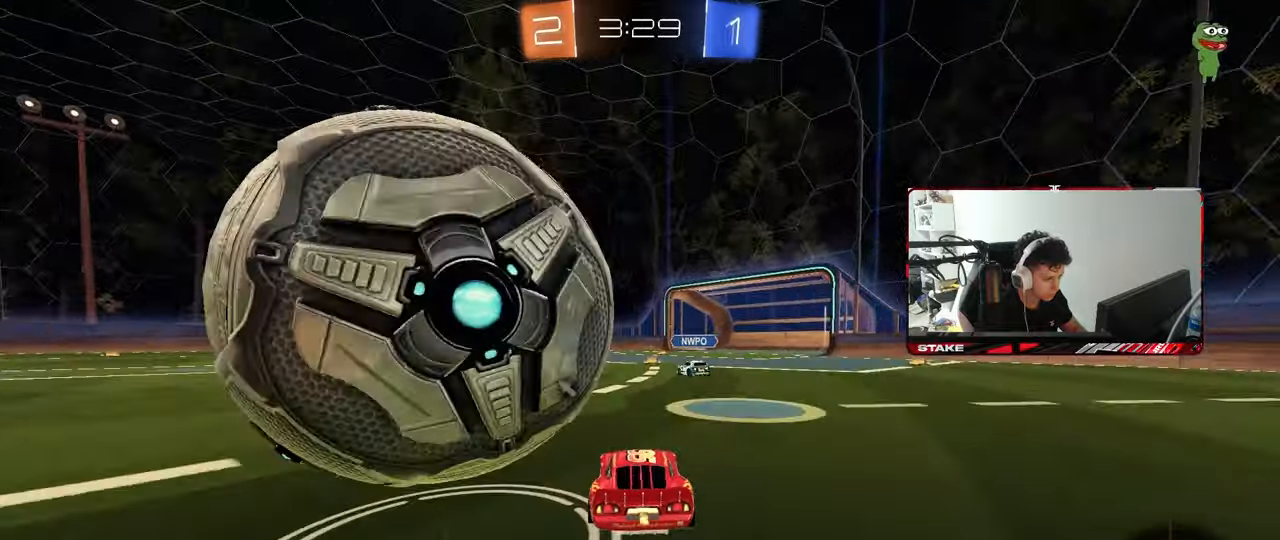
{"keys": ["a"], "mouse": [], "mouse_move": "still", "events": [[83, "d", "down"], [183, "d", "up"], [317, "d", "down"], [417, "d", "up"], [467, "a", "down"]]}
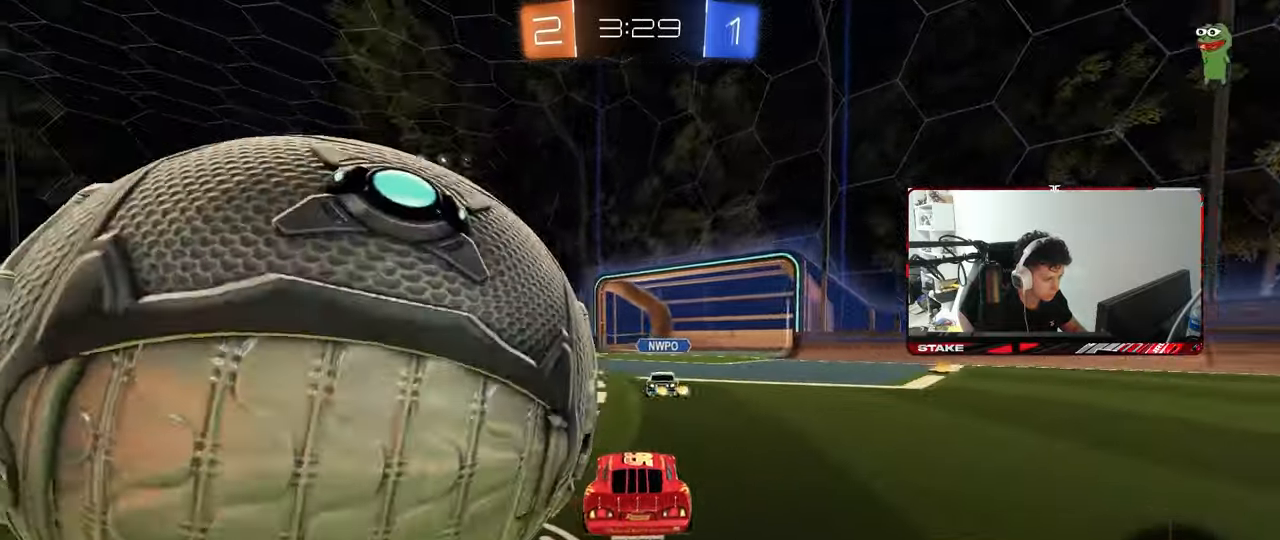
{"keys": ["w"], "mouse": [], "mouse_move": "still", "events": [[100, "a", "up"], [200, "d", "down"], [250, "w", "down"], [300, "mouse_left", "down"], [333, "d", "up"], [433, "mouse_left", "up"]]}
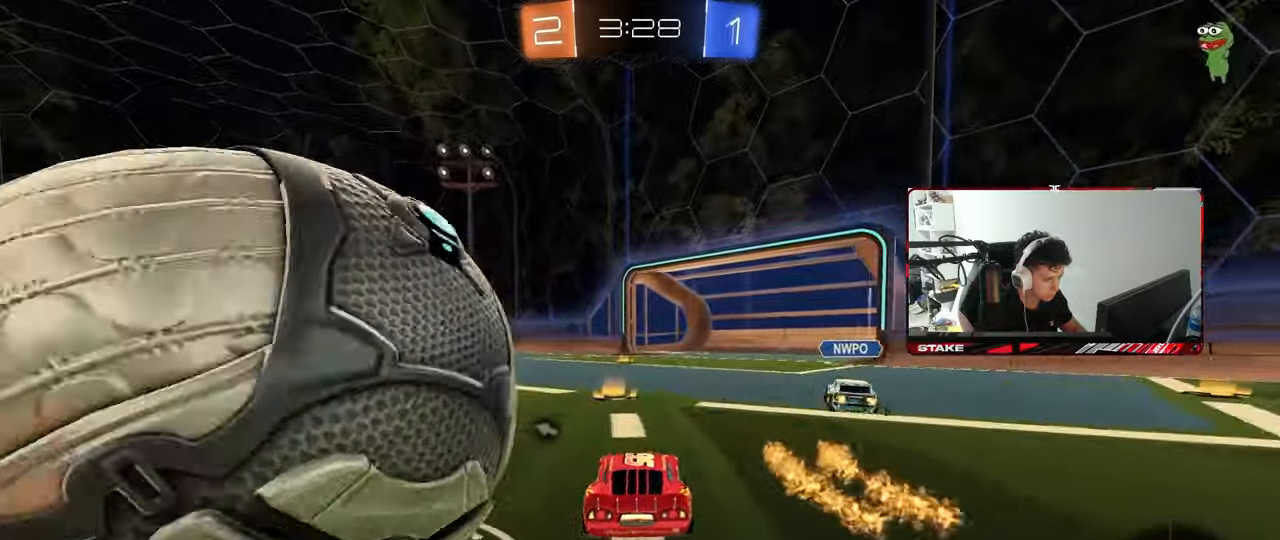
{"keys": ["d", "w"], "mouse": ["left"], "mouse_move": "down", "events": [[33, "d", "down"], [67, "w", "up"], [117, "d", "up"], [350, "w", "down"], [400, "mouse_left", "down"], [500, "d", "down"]]}
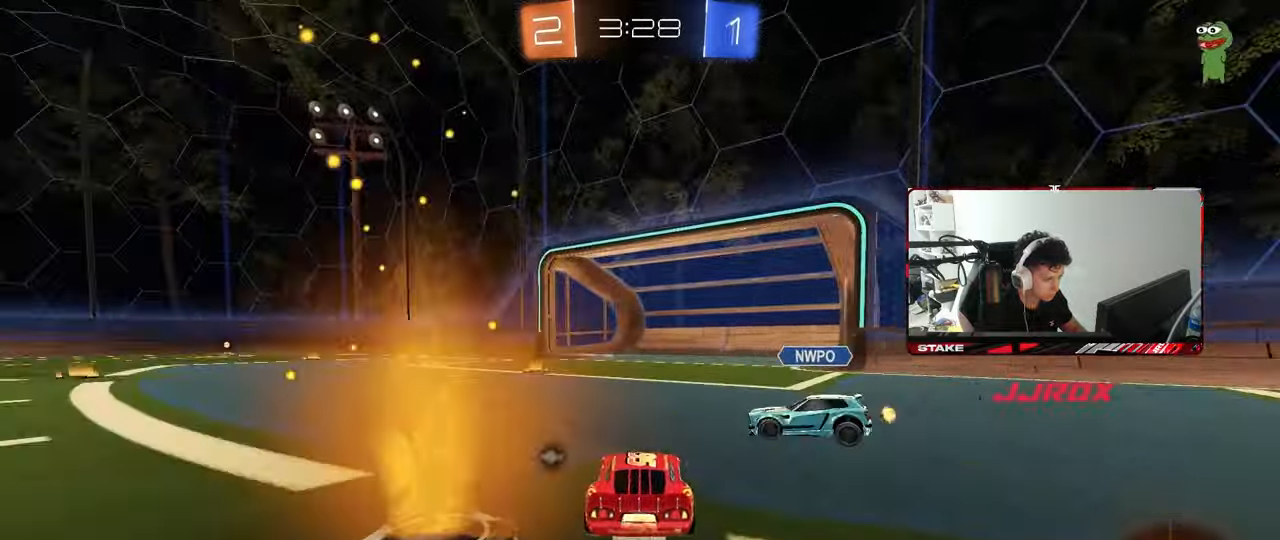
{"keys": ["a"], "mouse": ["left"], "mouse_move": "still", "events": [[50, "d", "up"], [50, "mouse_right", "down"], [50, "w", "up"], [83, "mouse_right", "up"], [83, "w", "down"], [133, "w", "up"], [183, "mouse_left", "up"], [367, "a", "down"], [367, "mouse_left", "down"], [417, "mouse_left", "up"], [467, "mouse_left", "down"]]}
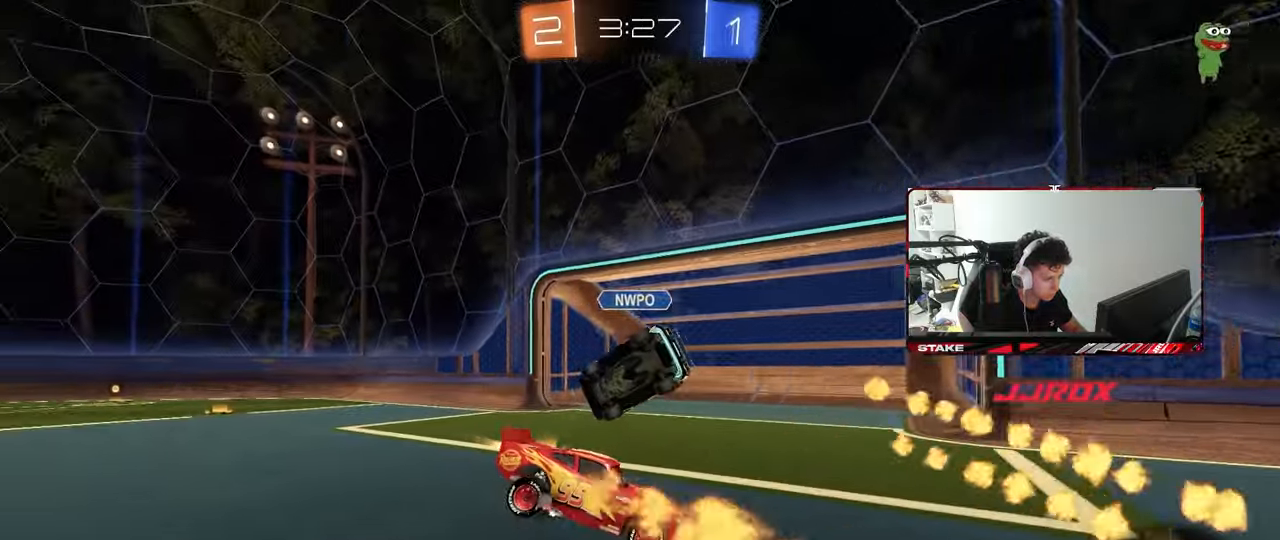
{"keys": ["s"], "mouse": [], "mouse_move": "still", "events": [[200, "a", "up"], [283, "space", "down"], [333, "mouse_left", "up"], [433, "s", "down"], [433, "space", "up"]]}
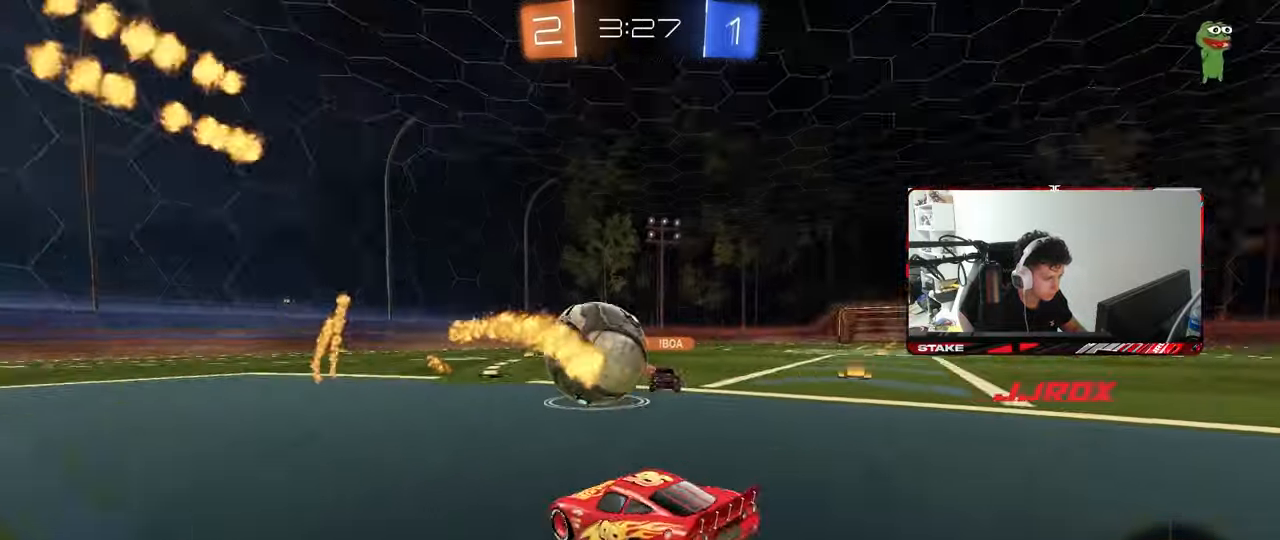
{"keys": ["d", "s"], "mouse": [], "mouse_move": "still", "events": [[217, "d", "down"], [267, "d", "up"], [300, "a", "down"], [350, "a", "up"], [500, "d", "down"]]}
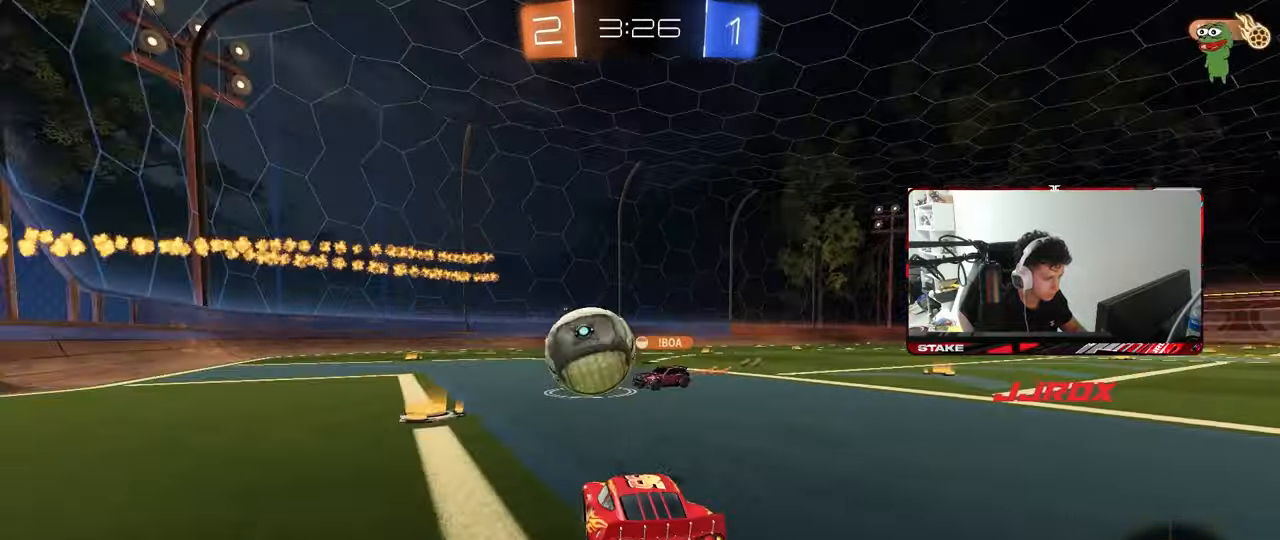
{"keys": ["d"], "mouse": [], "mouse_move": "still", "events": [[83, "d", "up"], [133, "s", "up"], [467, "d", "down"]]}
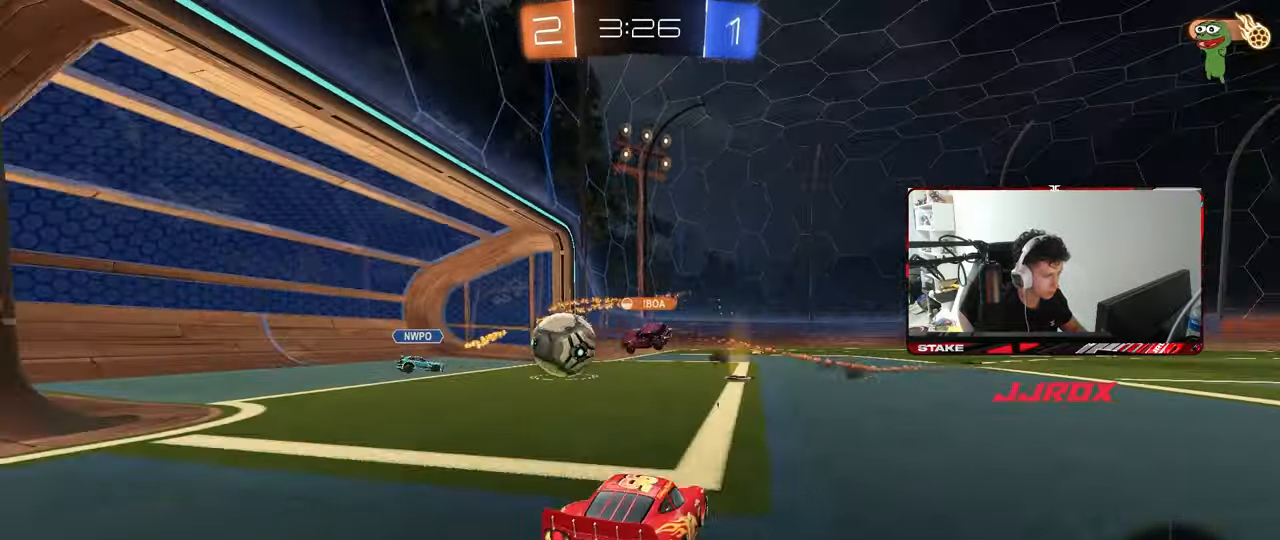
{"keys": ["a", "w"], "mouse": [], "mouse_move": "still", "events": [[17, "w", "down"], [100, "d", "up"], [300, "a", "down"]]}
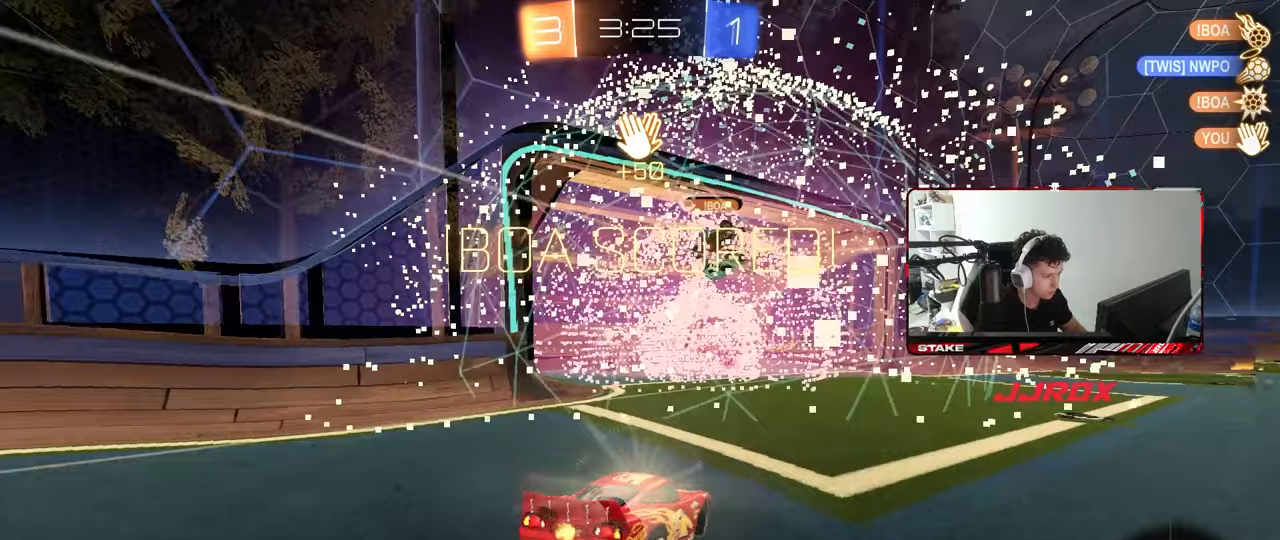
{"keys": ["s", "space"], "mouse": ["right"], "mouse_move": "still", "events": [[67, "a", "up"], [67, "w", "up"], [167, "s", "down"], [217, "mouse_right", "down"], [300, "mouse_right", "up"], [350, "mouse_right", "down"], [450, "mouse_right", "up"], [500, "mouse_right", "down"], [500, "space", "down"]]}
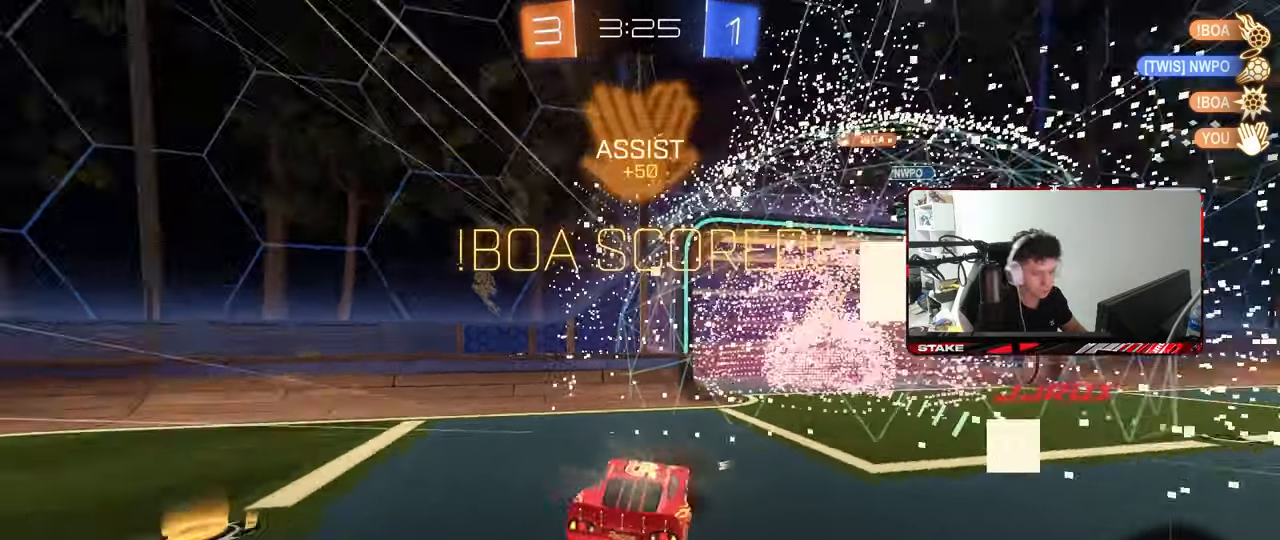
{"keys": ["d", "q", "w"], "mouse": [], "mouse_move": "still", "events": [[133, "space", "up"], [183, "mouse_right", "up"], [233, "d", "down"], [233, "s", "up"], [367, "w", "down"], [417, "q", "down"]]}
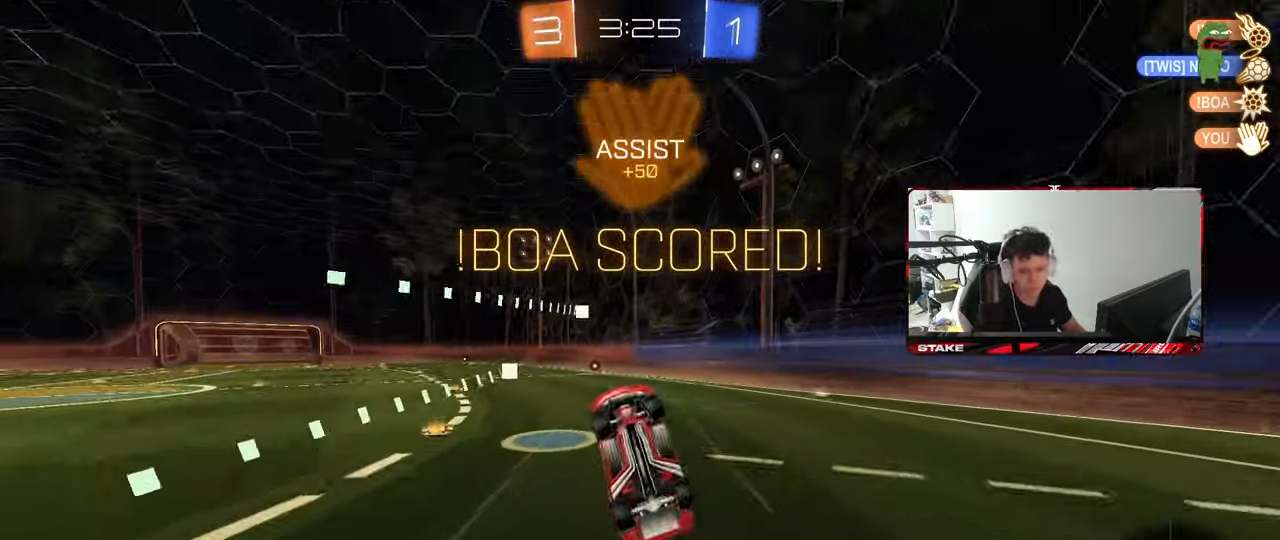
{"keys": [], "mouse": [], "mouse_move": "up", "events": [[67, "mouse_left", "down"], [250, "a", "down"], [300, "mouse_left", "up"], [333, "d", "up"], [383, "a", "up"], [383, "q", "up"], [383, "w", "up"]]}
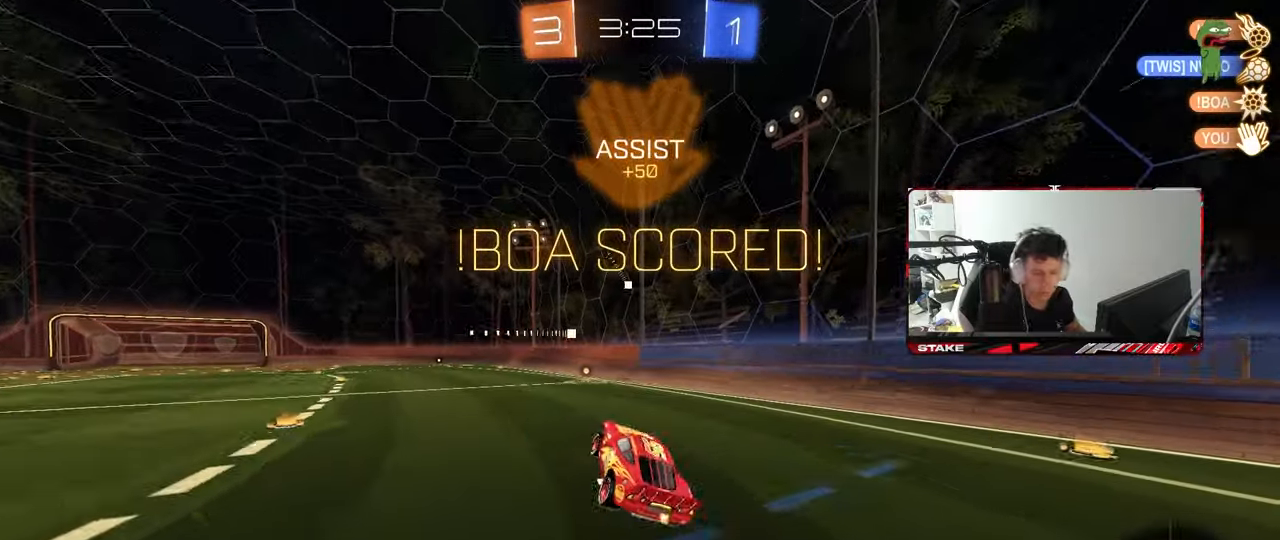
{"keys": ["a", "w"], "mouse": [], "mouse_move": "still", "events": [[33, "a", "down"], [67, "mouse_left", "down"], [167, "a", "up"], [217, "mouse_left", "up"], [317, "w", "down"], [400, "a", "down"]]}
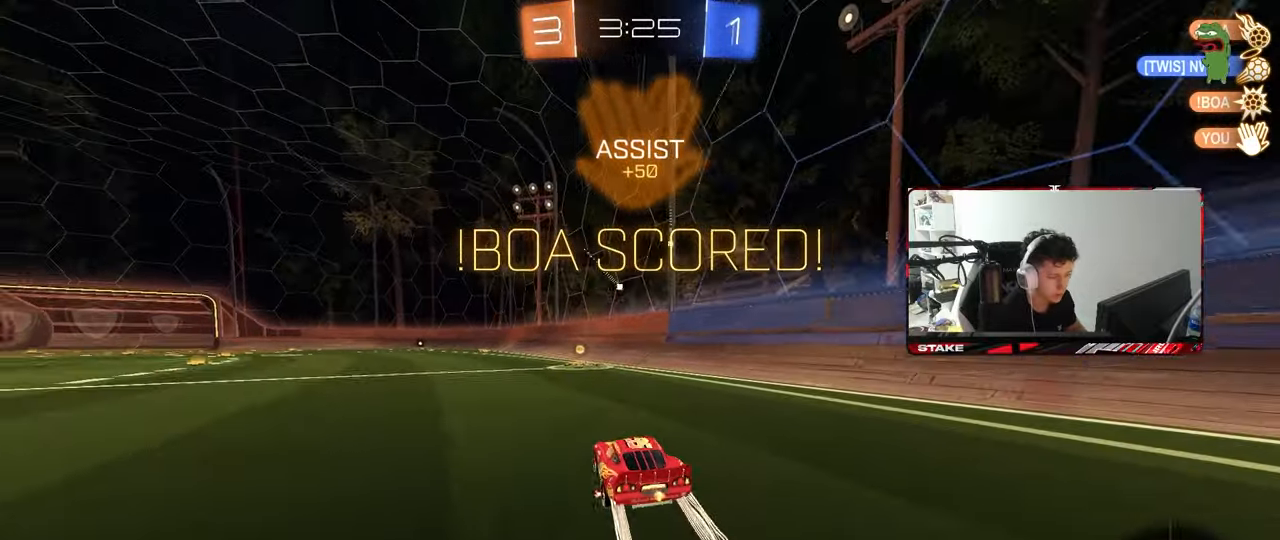
{"keys": ["d", "s", "shift"], "mouse": [], "mouse_move": "right", "events": [[100, "a", "up"], [100, "mouse_left", "down"], [100, "mouse_right", "down"], [100, "w", "up"], [133, "shift", "down"], [183, "d", "down"], [183, "mouse_right", "up"], [183, "w", "down"], [233, "mouse_right", "down"], [283, "s", "down"], [283, "w", "up"], [317, "mouse_left", "up"], [367, "mouse_right", "up"]]}
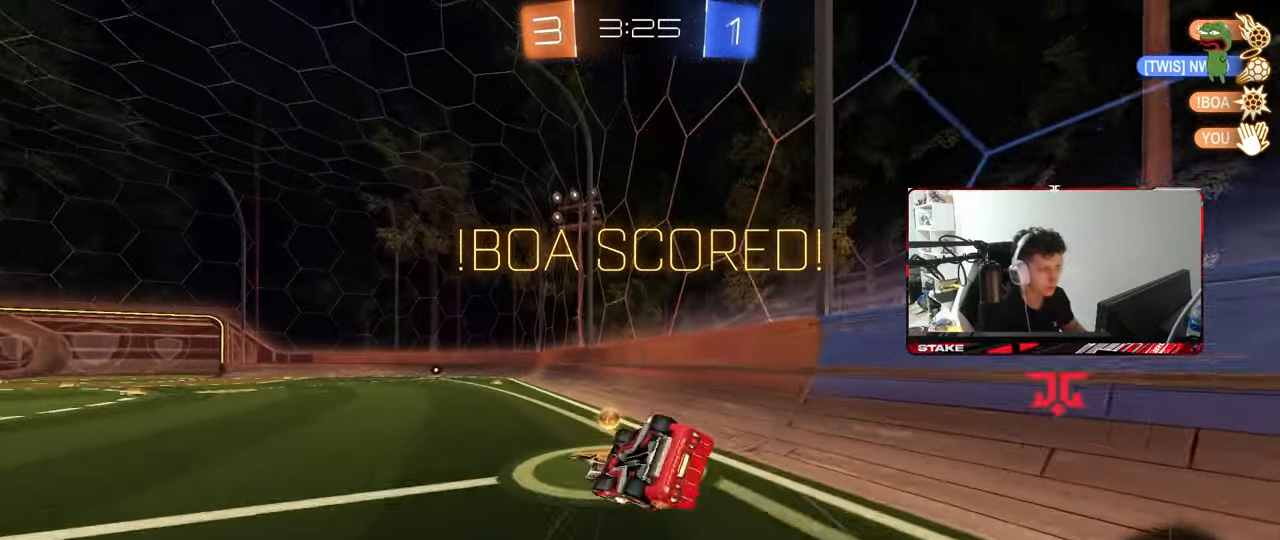
{"keys": [], "mouse": [], "mouse_move": "still", "events": [[17, "mouse_left", "down"], [117, "s", "up"], [200, "mouse_left", "up"], [200, "s", "down"], [383, "s", "up"], [433, "d", "up"], [433, "shift", "up"]]}
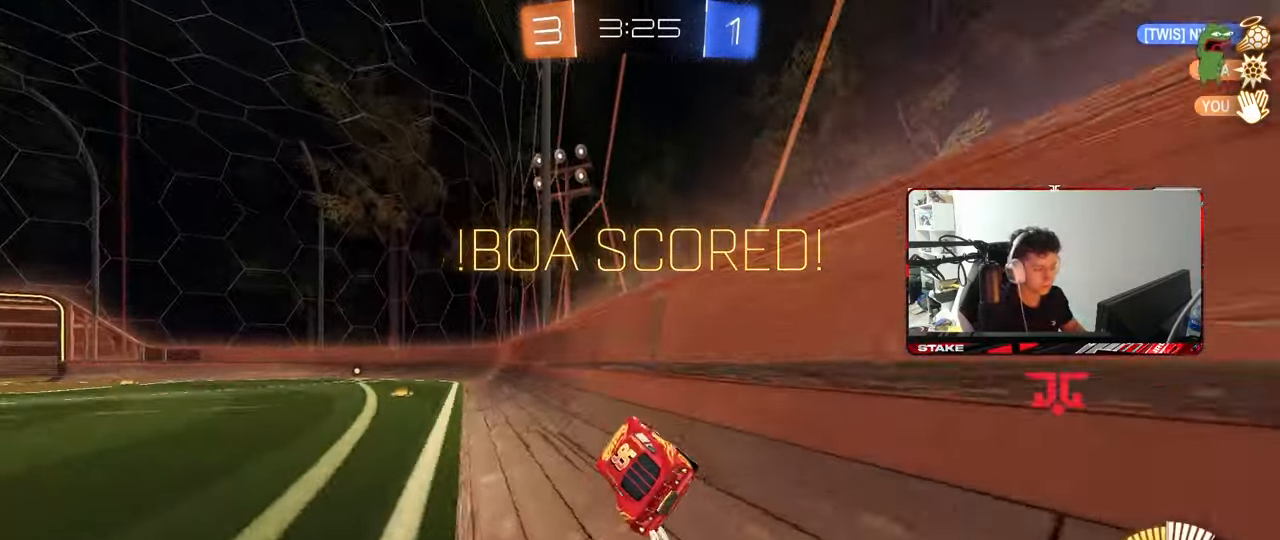
{"keys": ["a", "shift"], "mouse": [], "mouse_move": "still", "events": [[33, "a", "down"], [33, "w", "down"], [67, "mouse_right", "down"], [167, "mouse_right", "up"], [167, "shift", "down"], [217, "mouse_right", "down"], [267, "s", "down"], [267, "w", "up"], [383, "mouse_right", "up"], [500, "s", "up"]]}
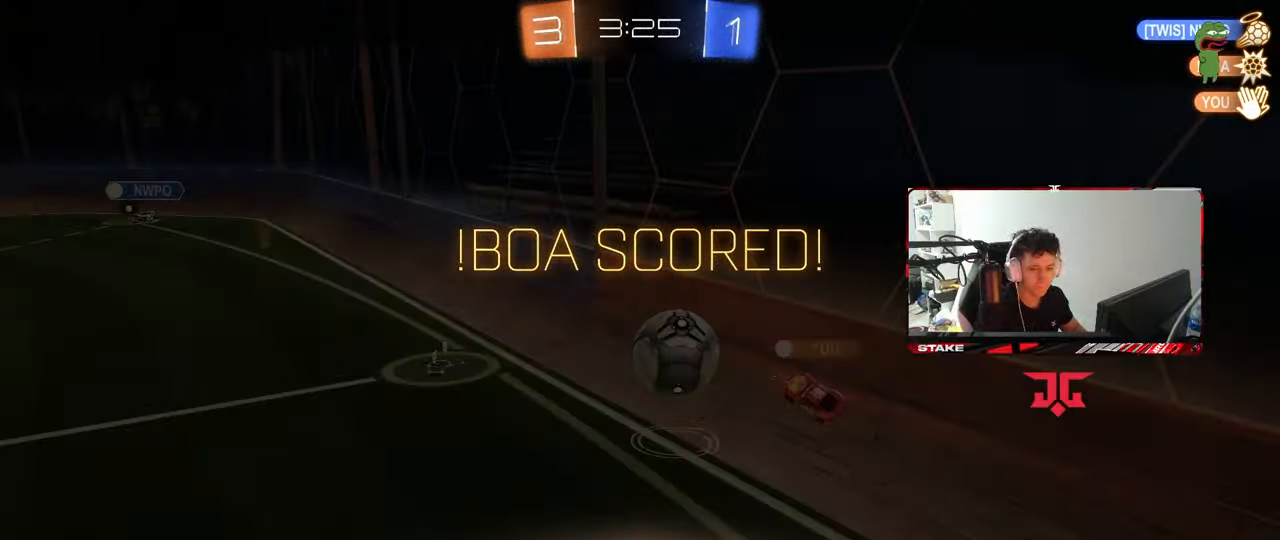
{"keys": ["tab"], "mouse": ["right"], "mouse_move": "still", "events": [[83, "s", "down"], [183, "mouse_right", "down"], [233, "a", "up"], [233, "s", "up"], [233, "shift", "up"], [317, "mouse_right", "up"], [367, "mouse_right", "down"], [367, "tab", "down"]]}
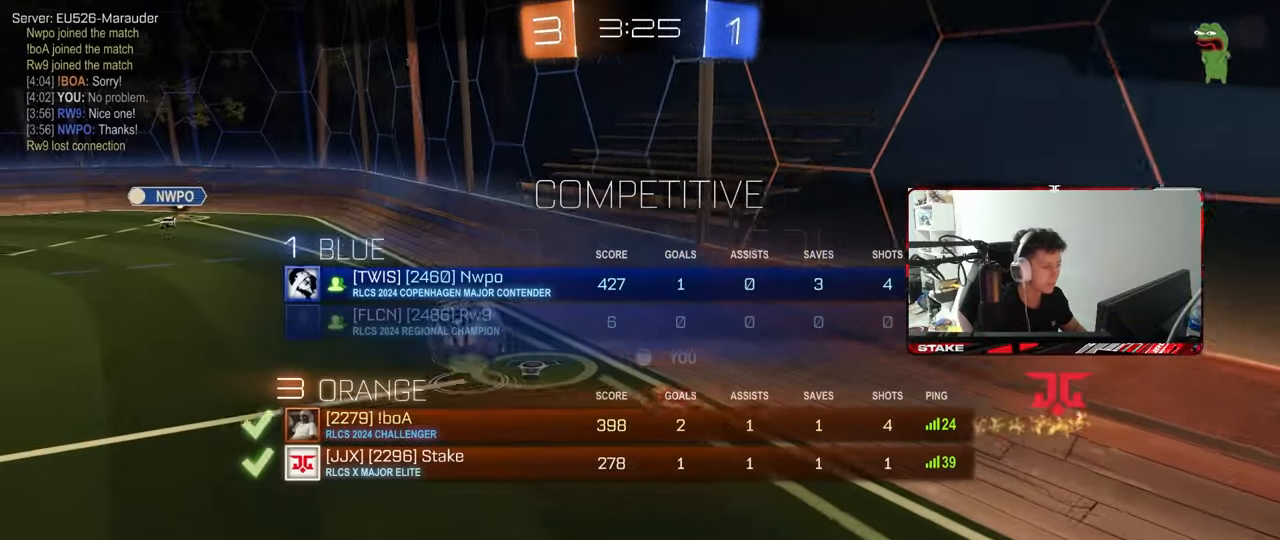
{"keys": ["tab"], "mouse": [], "mouse_move": "still", "events": [[17, "mouse_right", "up"], [50, "mouse_right", "down"], [150, "mouse_right", "up"], [200, "mouse_right", "down"], [333, "mouse_right", "up"], [383, "mouse_right", "down"], [467, "mouse_right", "up"]]}